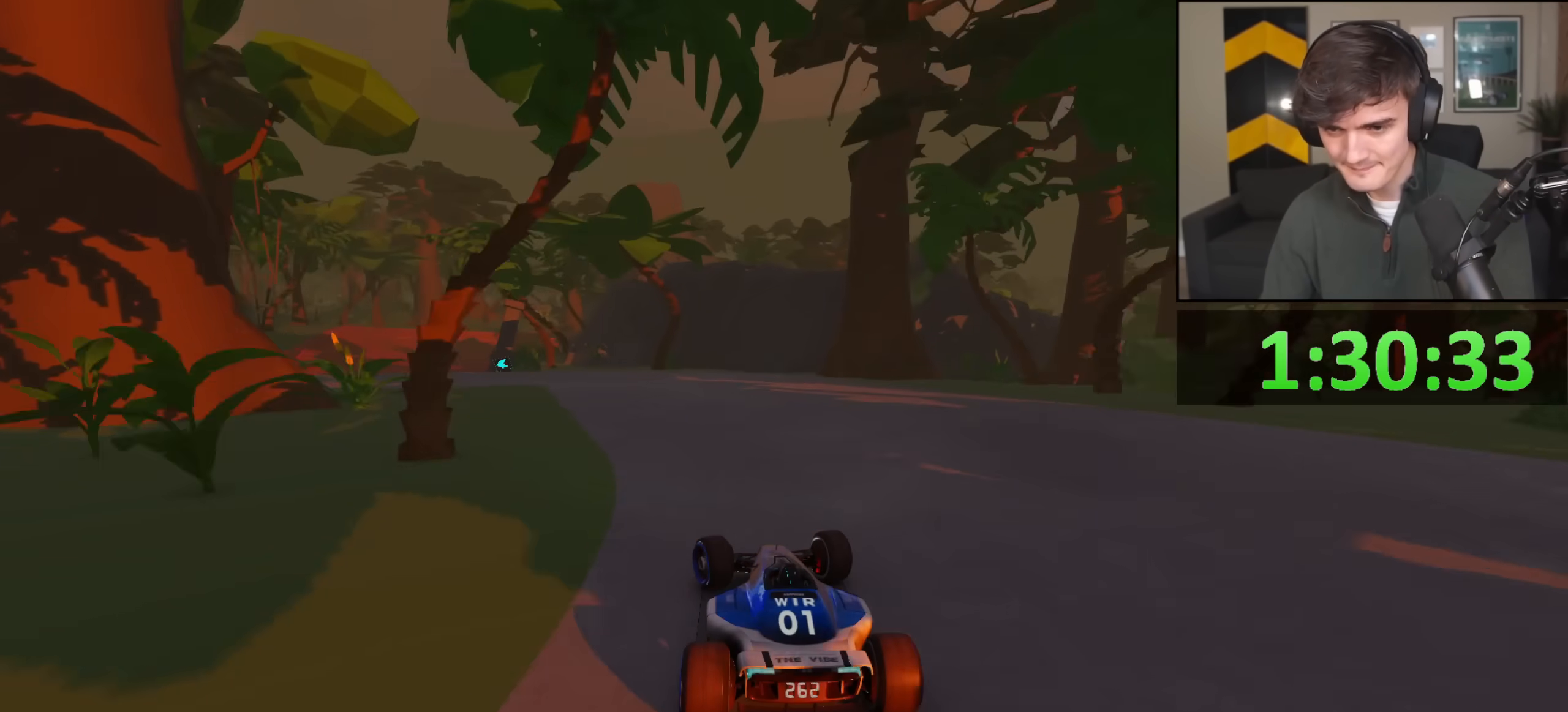
Gameplay with keyboard; each line is a JSON object with the keys held at the frame after it. "events" lists presses ("down") and releases ("up") of "brake", "down", "left", "right" and "up" between this image and that frame as [ms after this image, input, new state], when the widget could be followed in between. No other keys are recorded. Mouse input is not recorded. Key names are as the overlay labels them; some are game actions (e.g. jump) rather than physical keys.
{"keys": ["up"], "events": [[500, "left", "up"]]}
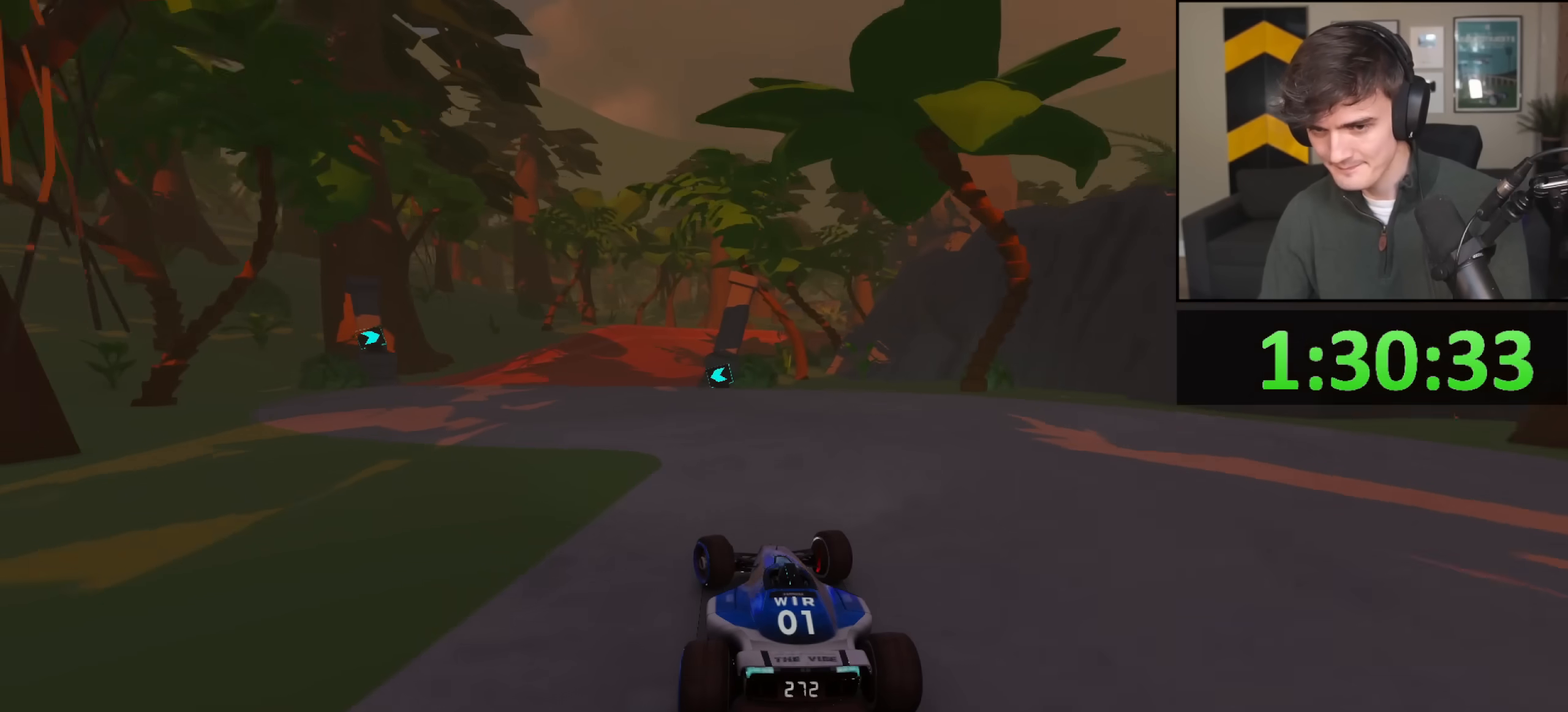
{"keys": ["right", "up"], "events": [[50, "left", "down"], [284, "left", "up"], [367, "right", "down"]]}
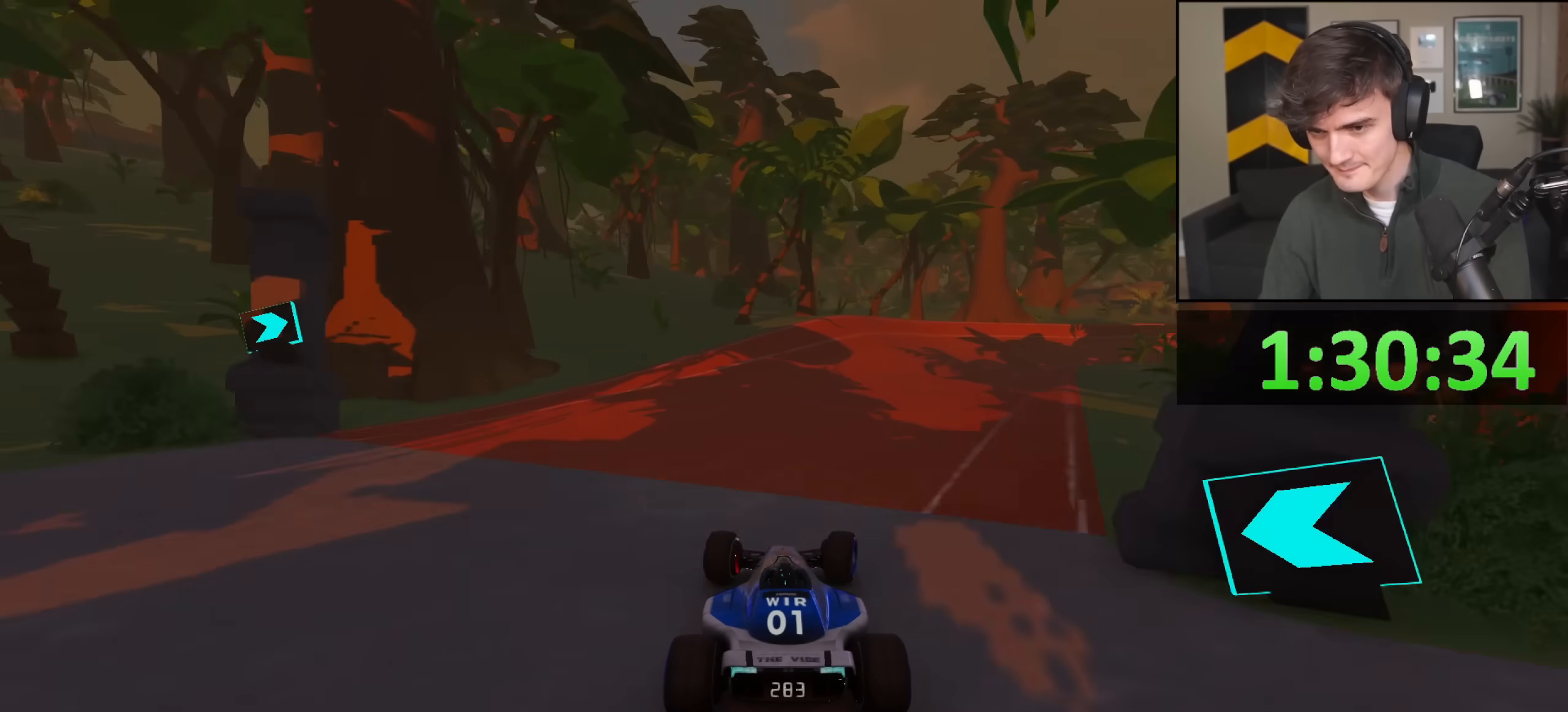
{"keys": ["right"], "events": [[483, "up", "up"]]}
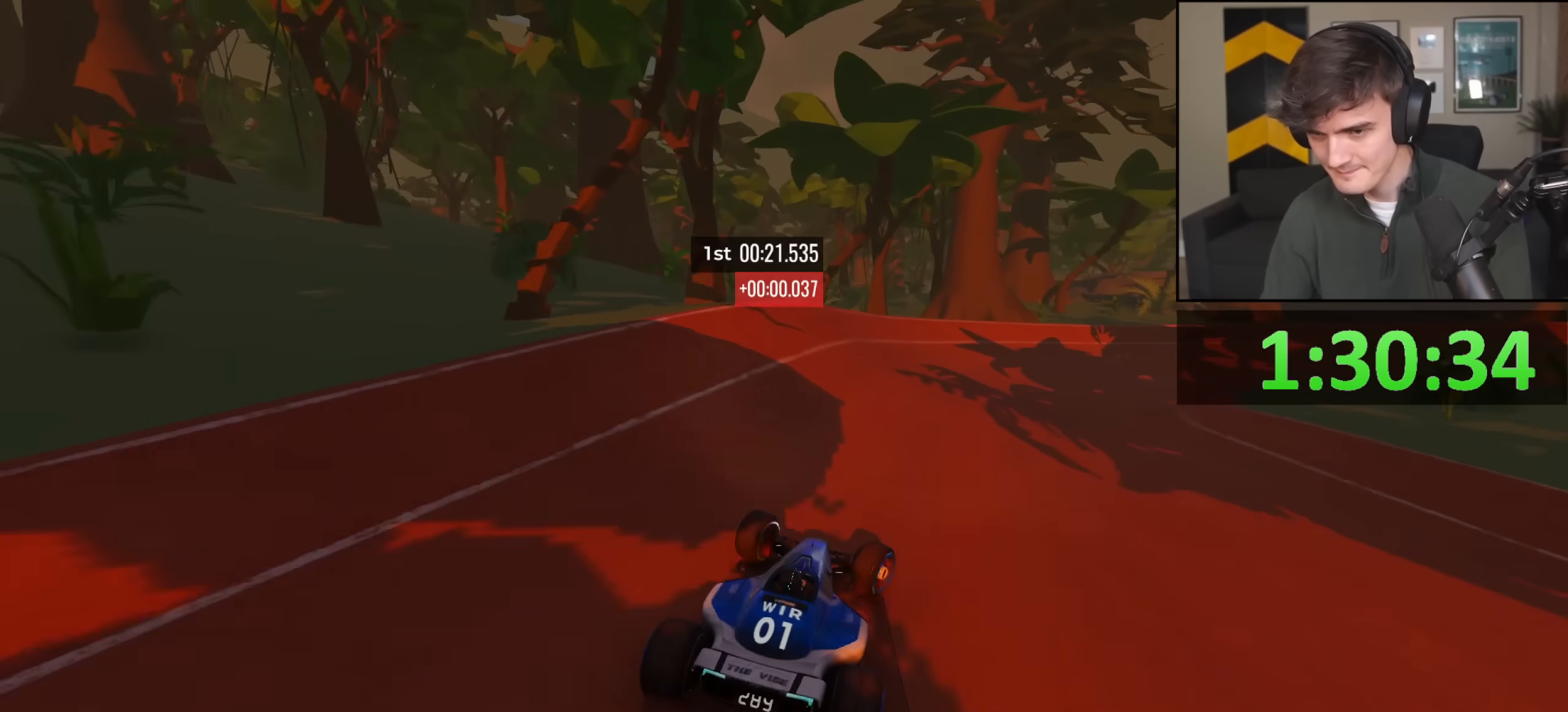
{"keys": ["right", "up"], "events": [[217, "up", "down"]]}
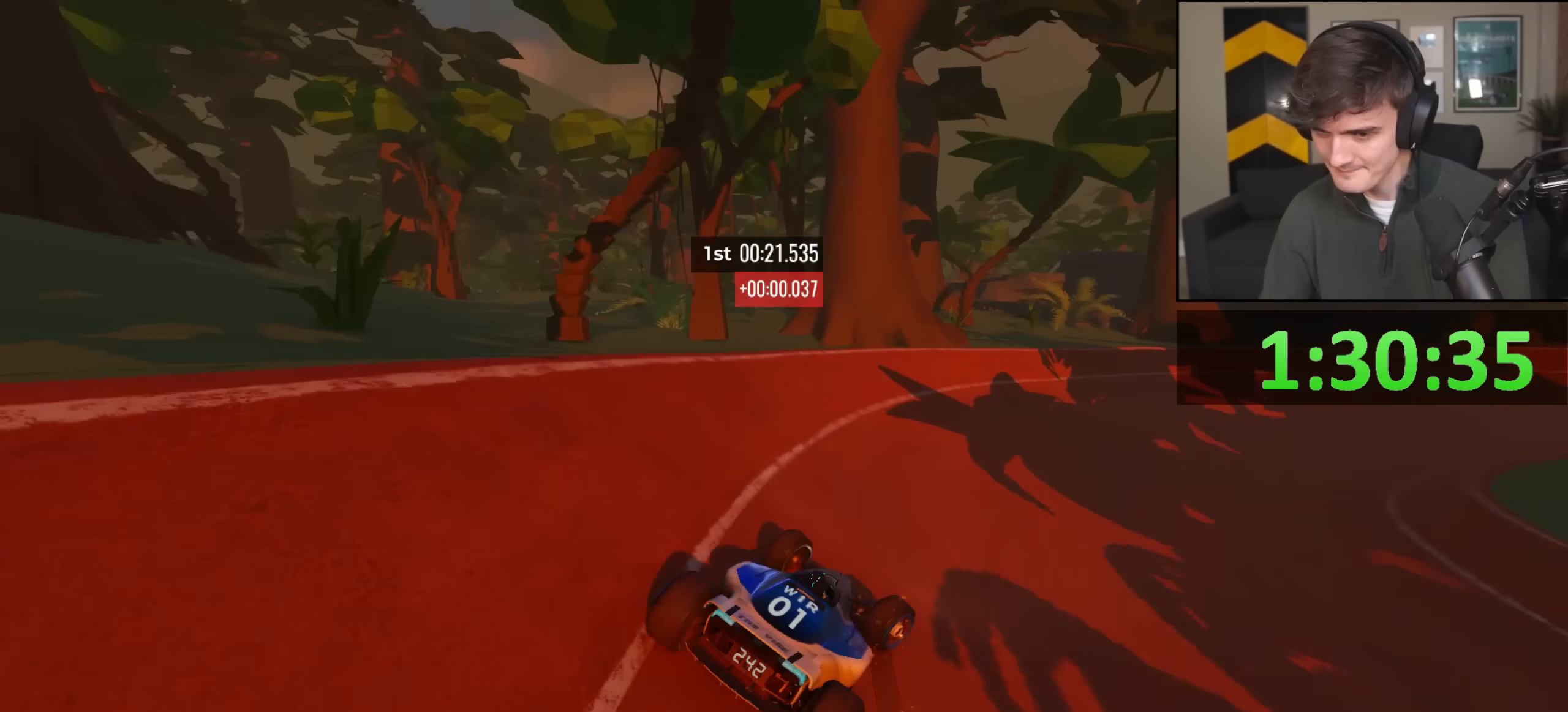
{"keys": ["right", "up"], "events": [[333, "right", "up"], [417, "right", "down"]]}
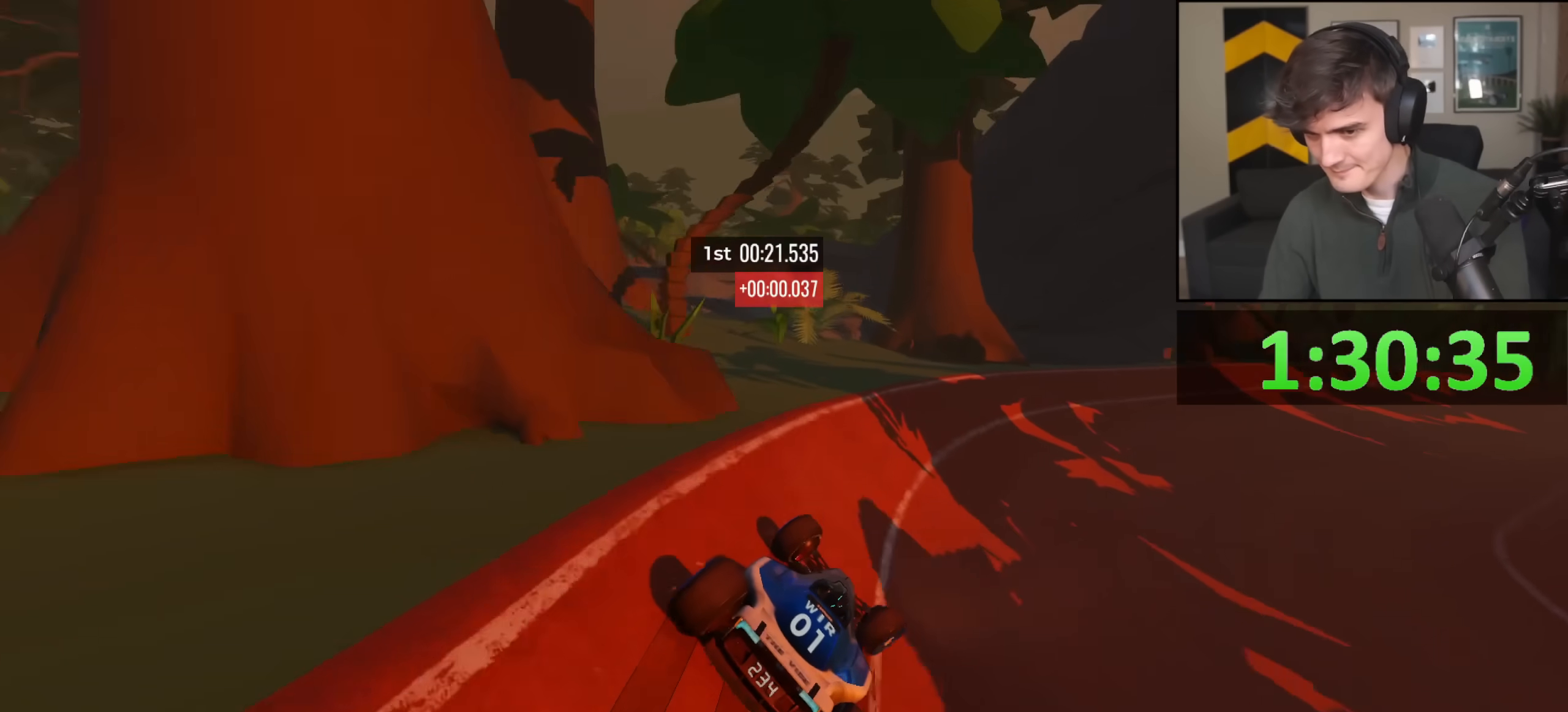
{"keys": ["up"], "events": [[67, "right", "up"], [200, "right", "down"], [434, "right", "up"]]}
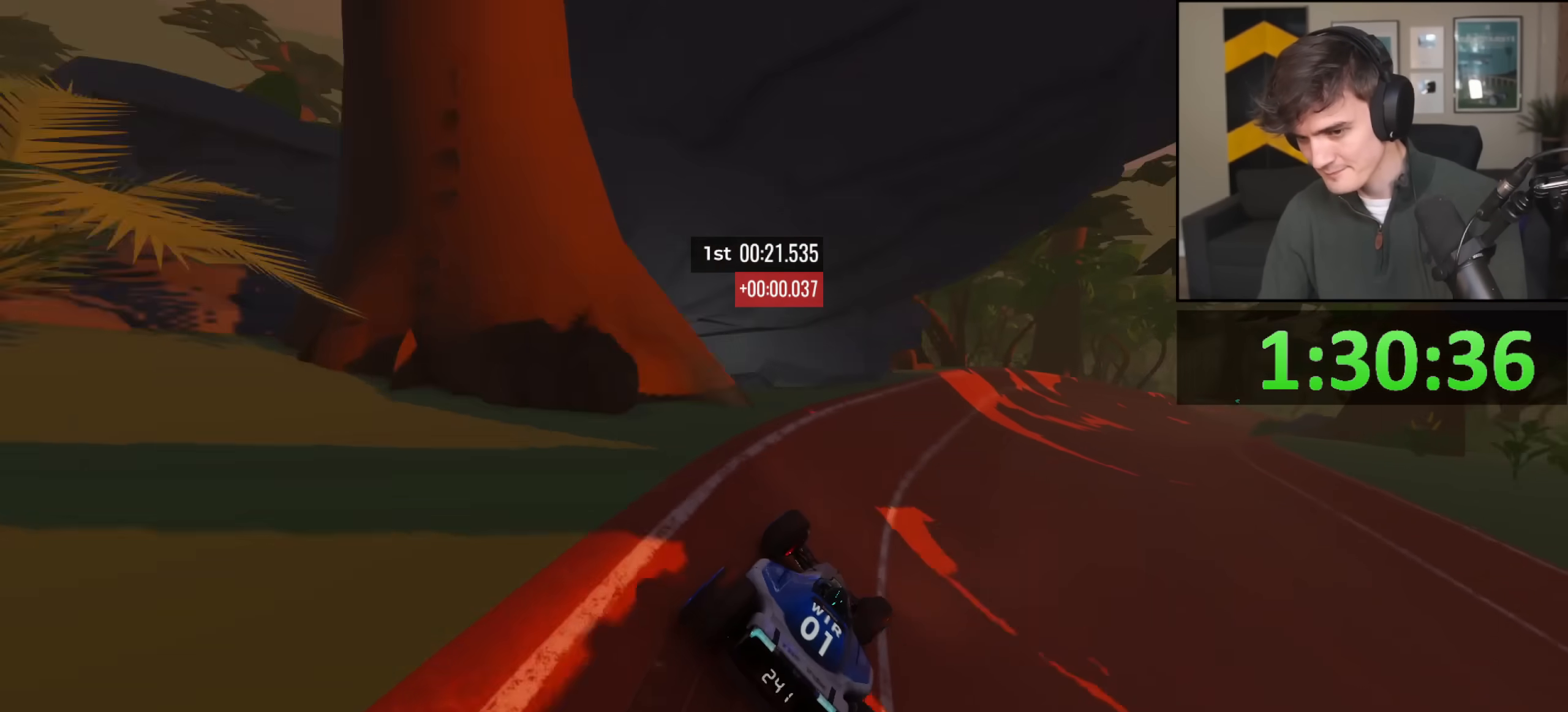
{"keys": ["up"], "events": [[116, "right", "down"], [317, "right", "up"], [400, "right", "down"], [500, "right", "up"]]}
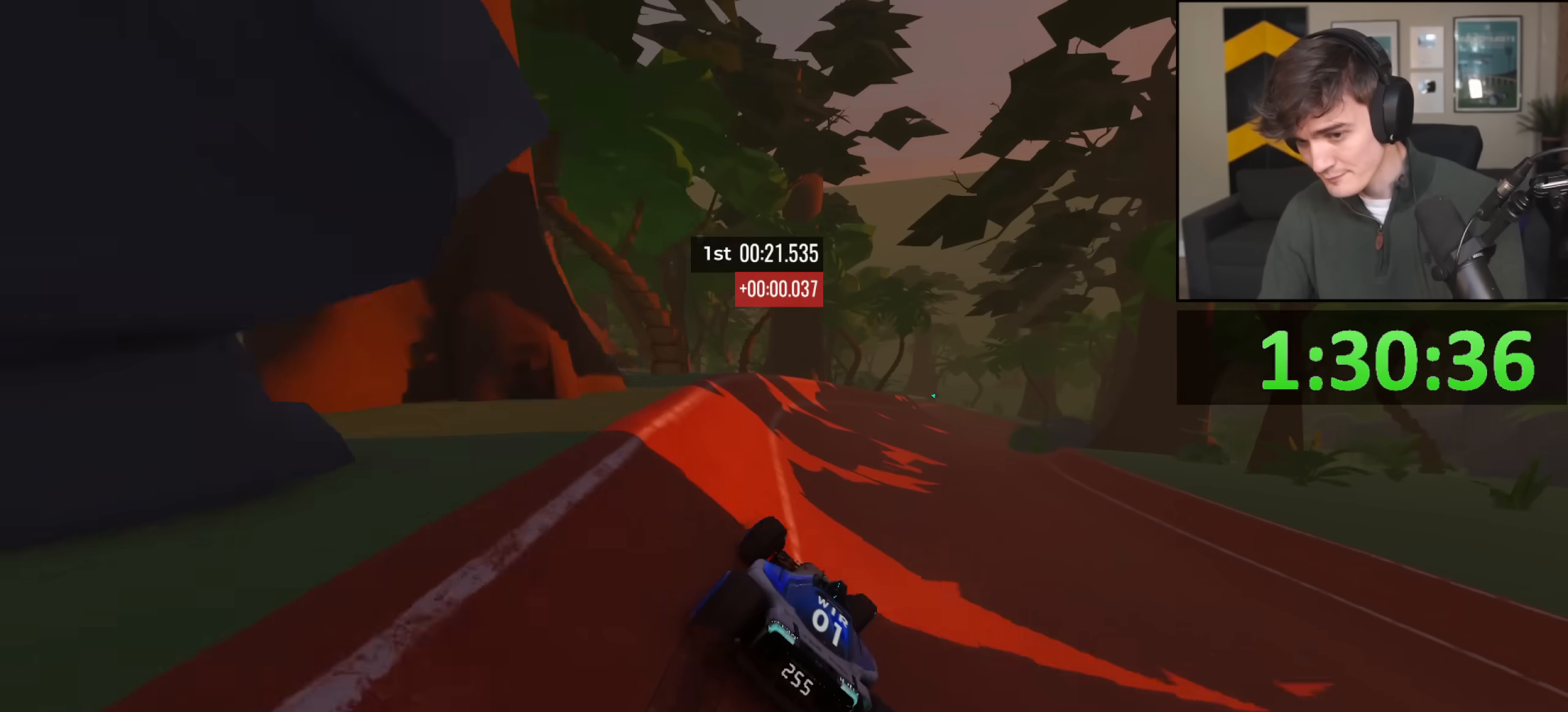
{"keys": ["right", "up"], "events": [[134, "right", "down"], [234, "right", "up"], [334, "right", "down"], [417, "right", "up"], [467, "right", "down"]]}
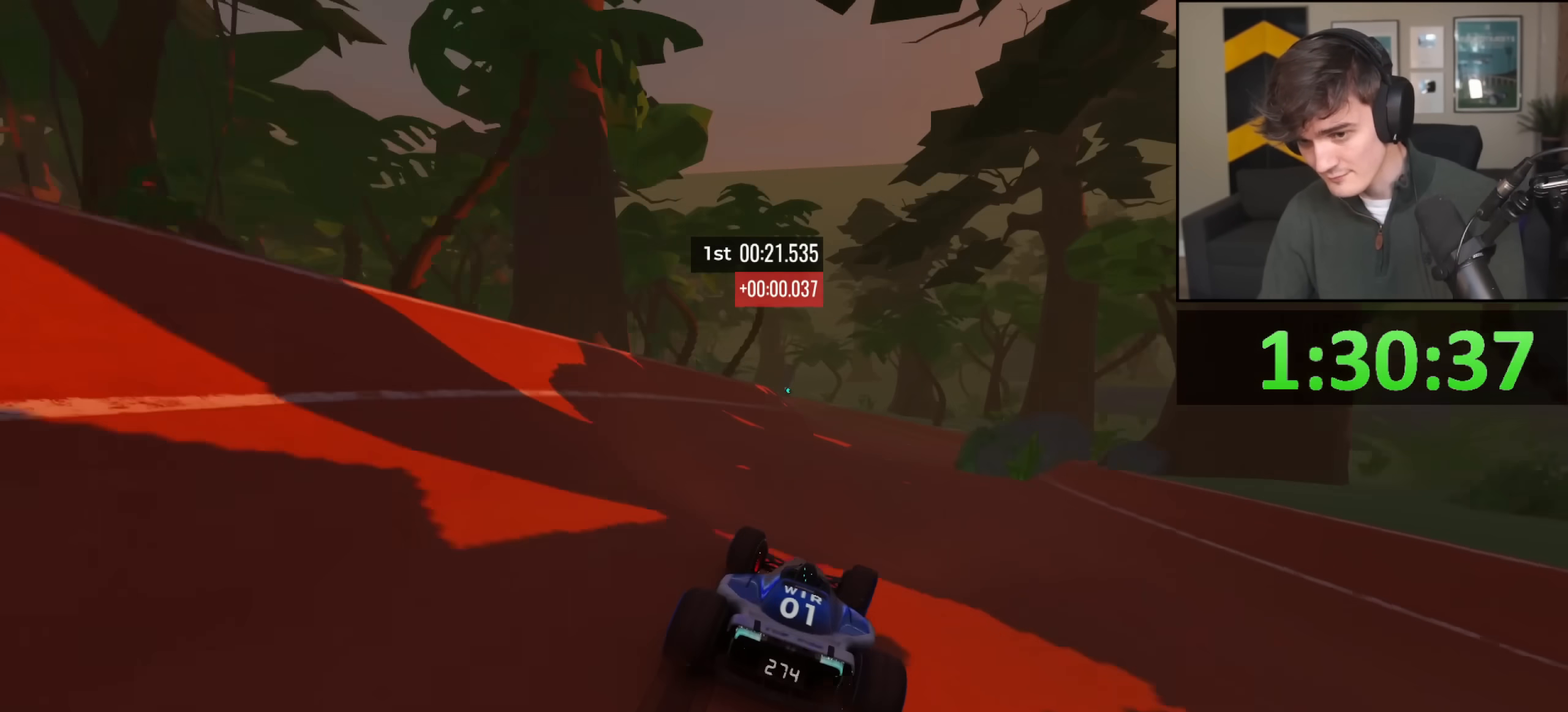
{"keys": ["left", "up"], "events": [[66, "right", "up"], [250, "left", "down"]]}
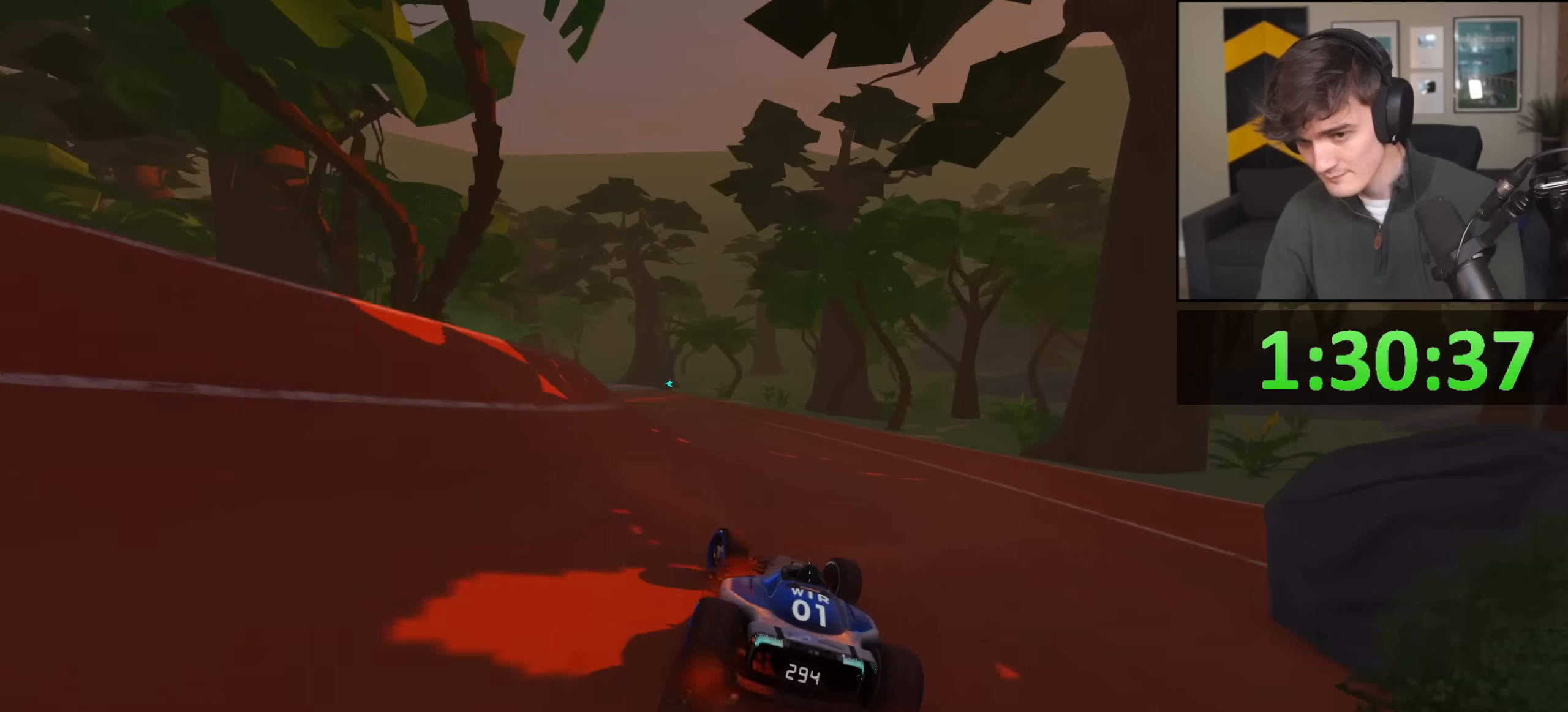
{"keys": ["left", "up"], "events": [[134, "left", "up"], [234, "left", "down"]]}
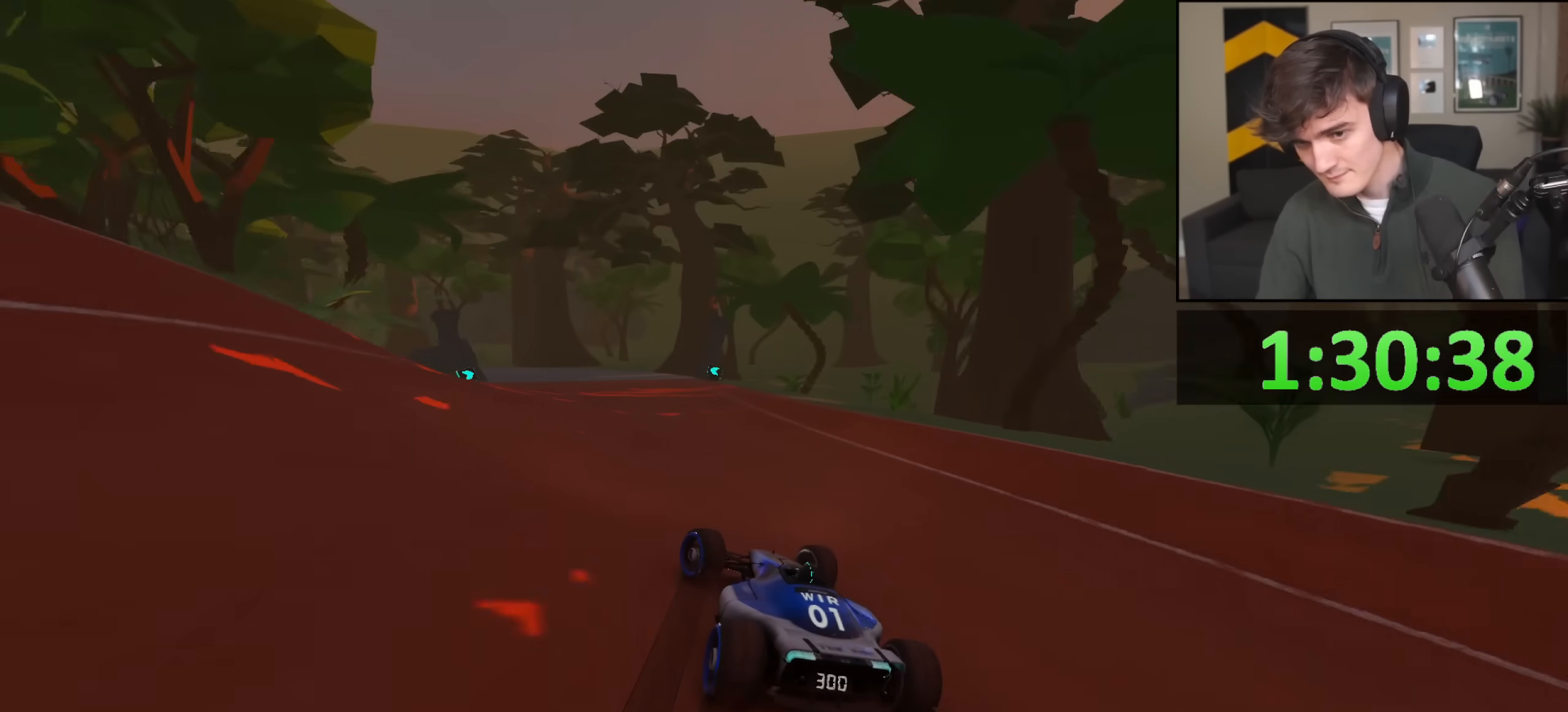
{"keys": ["left", "up"], "events": [[250, "left", "up"], [300, "left", "down"]]}
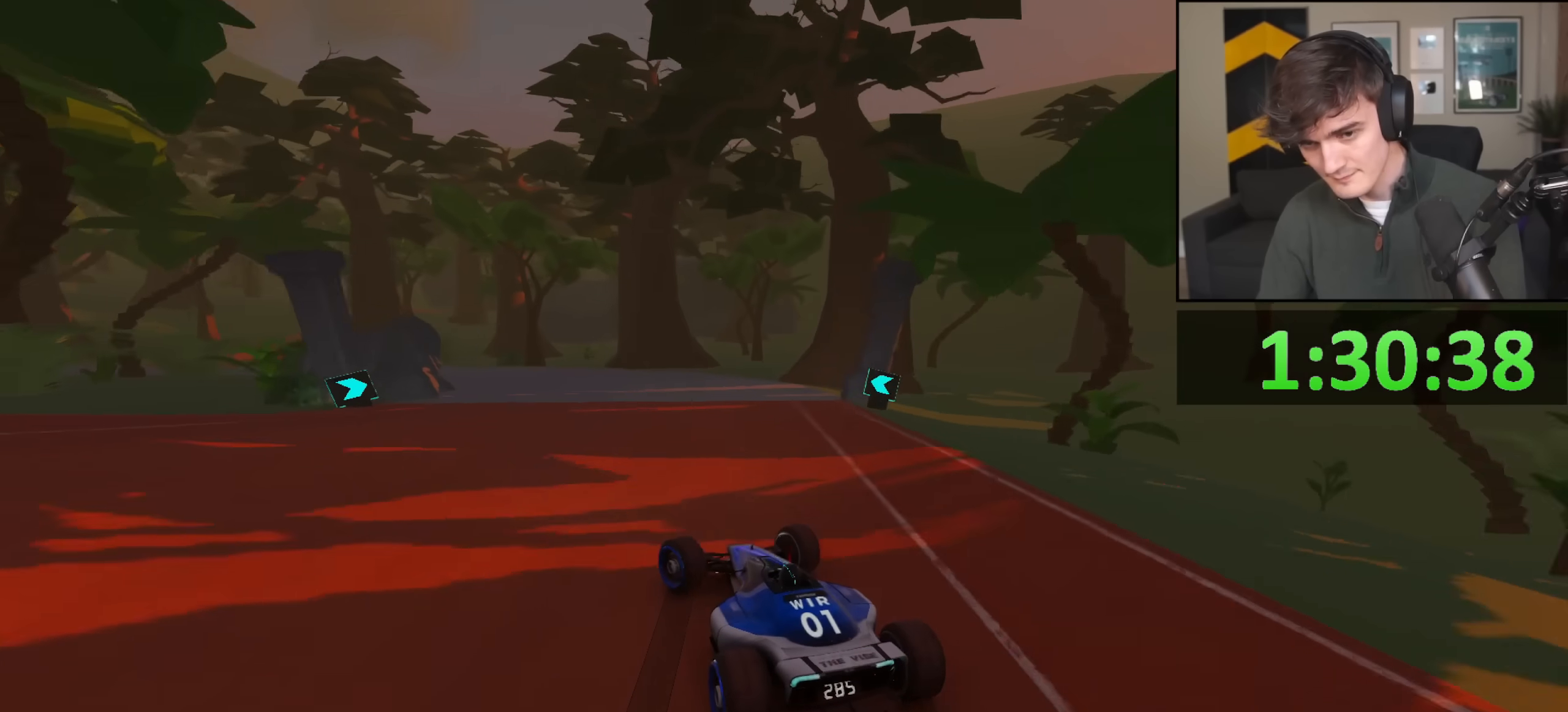
{"keys": ["left", "up"], "events": [[84, "left", "up"], [167, "left", "down"]]}
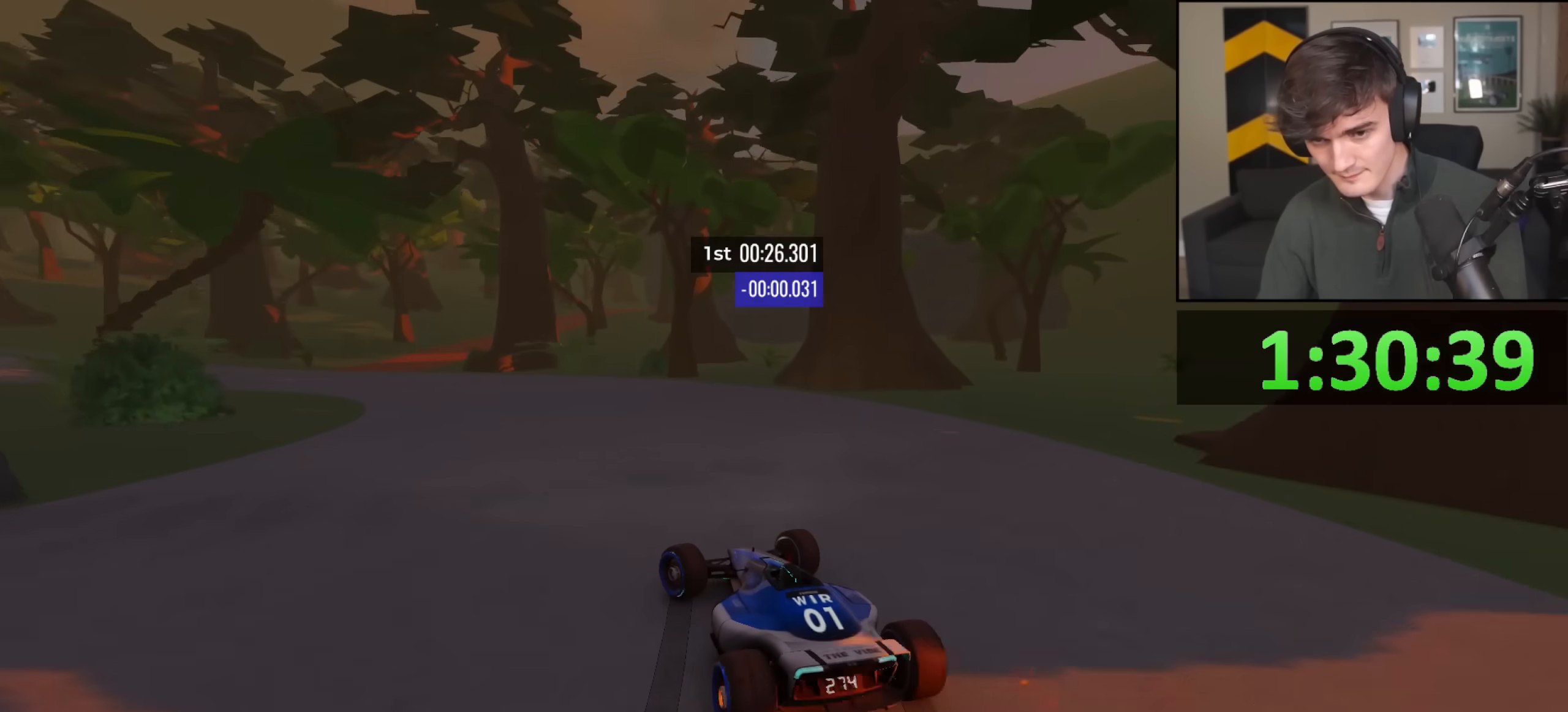
{"keys": ["left", "up"], "events": []}
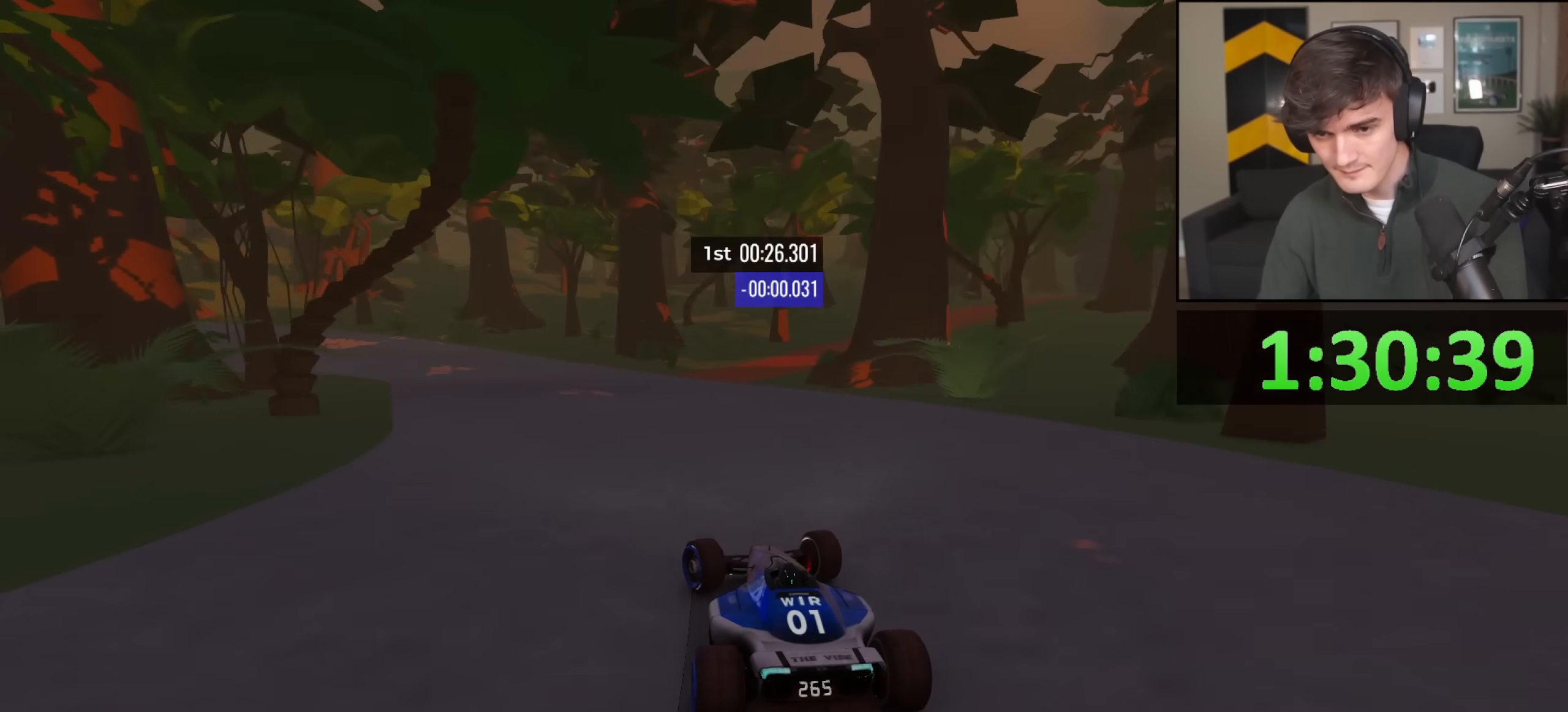
{"keys": ["left", "up"], "events": []}
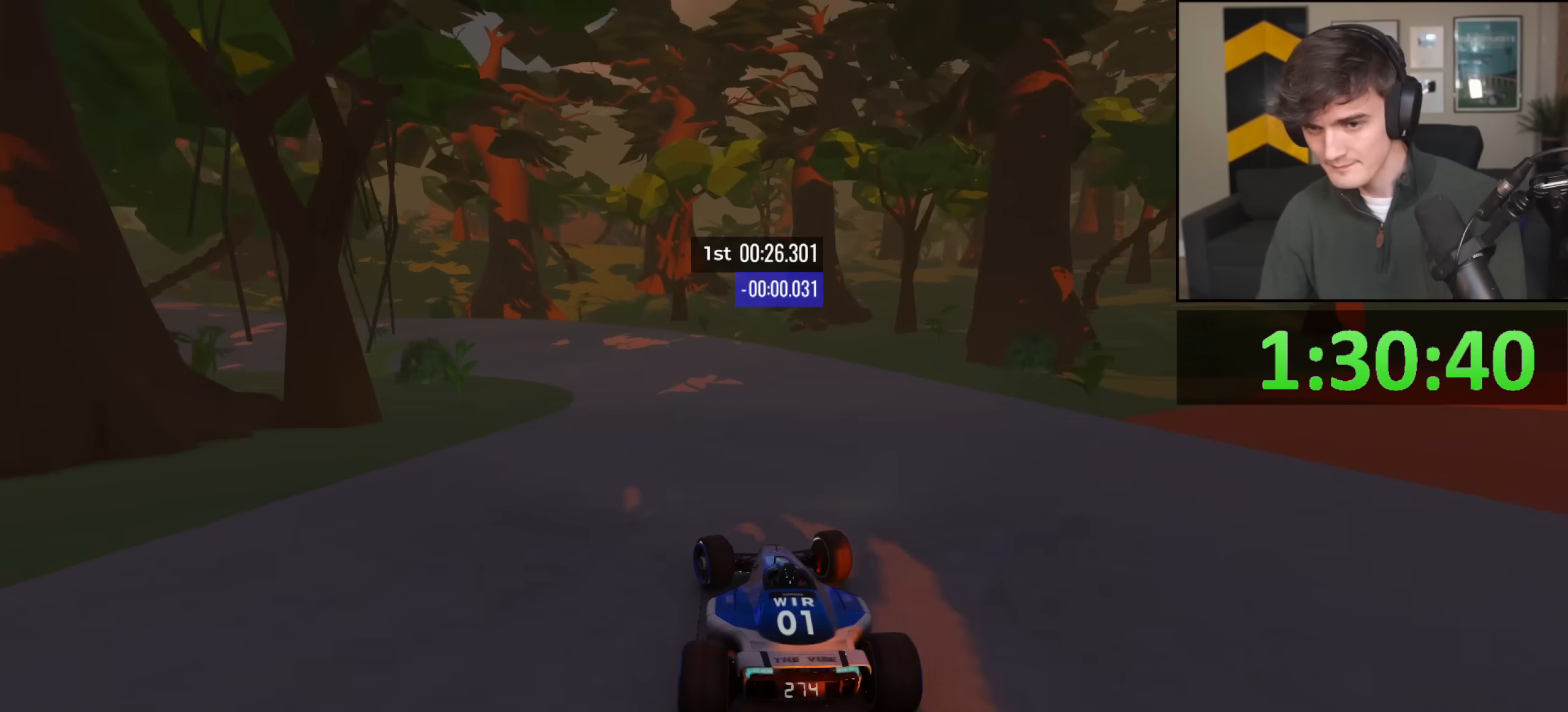
{"keys": ["left", "up"], "events": []}
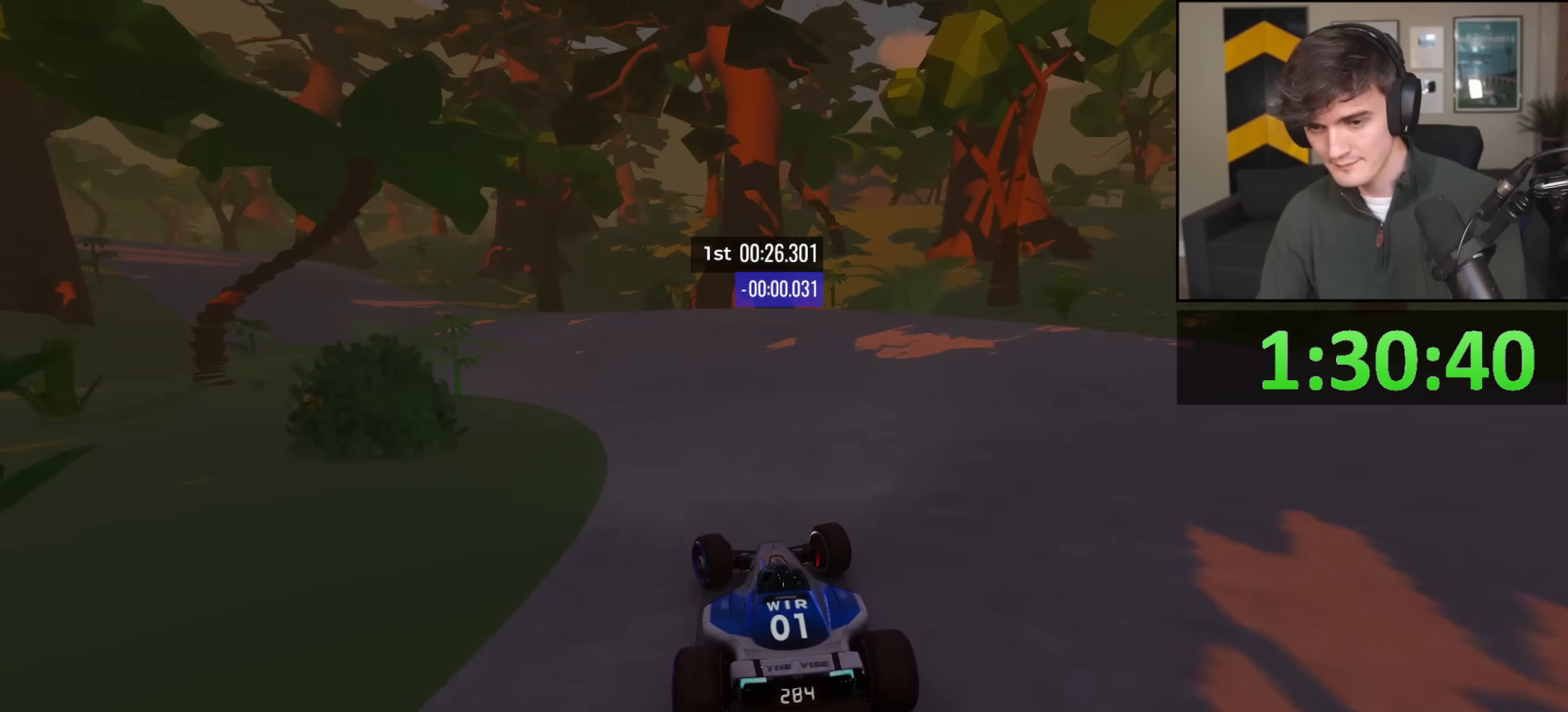
{"keys": ["left", "up"], "events": []}
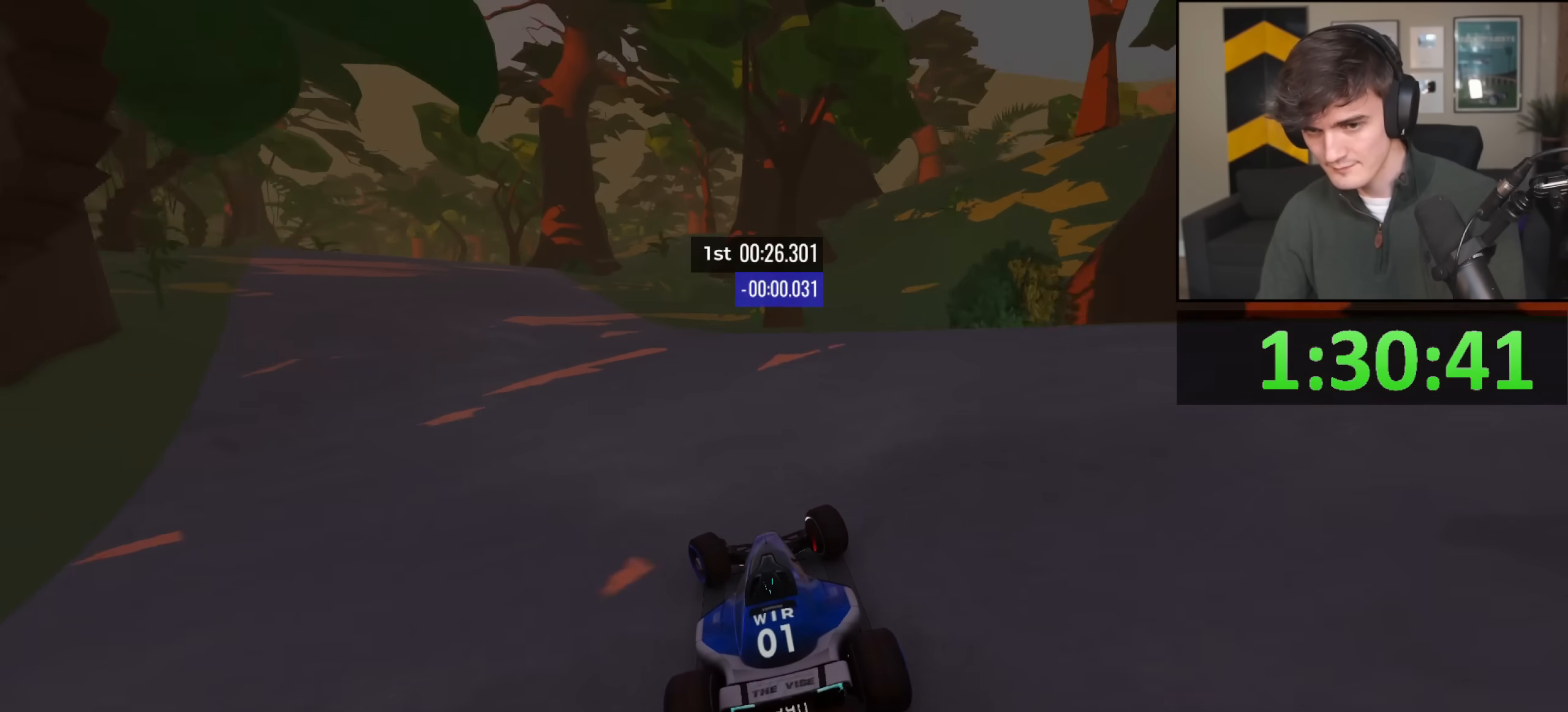
{"keys": ["left", "up"], "events": []}
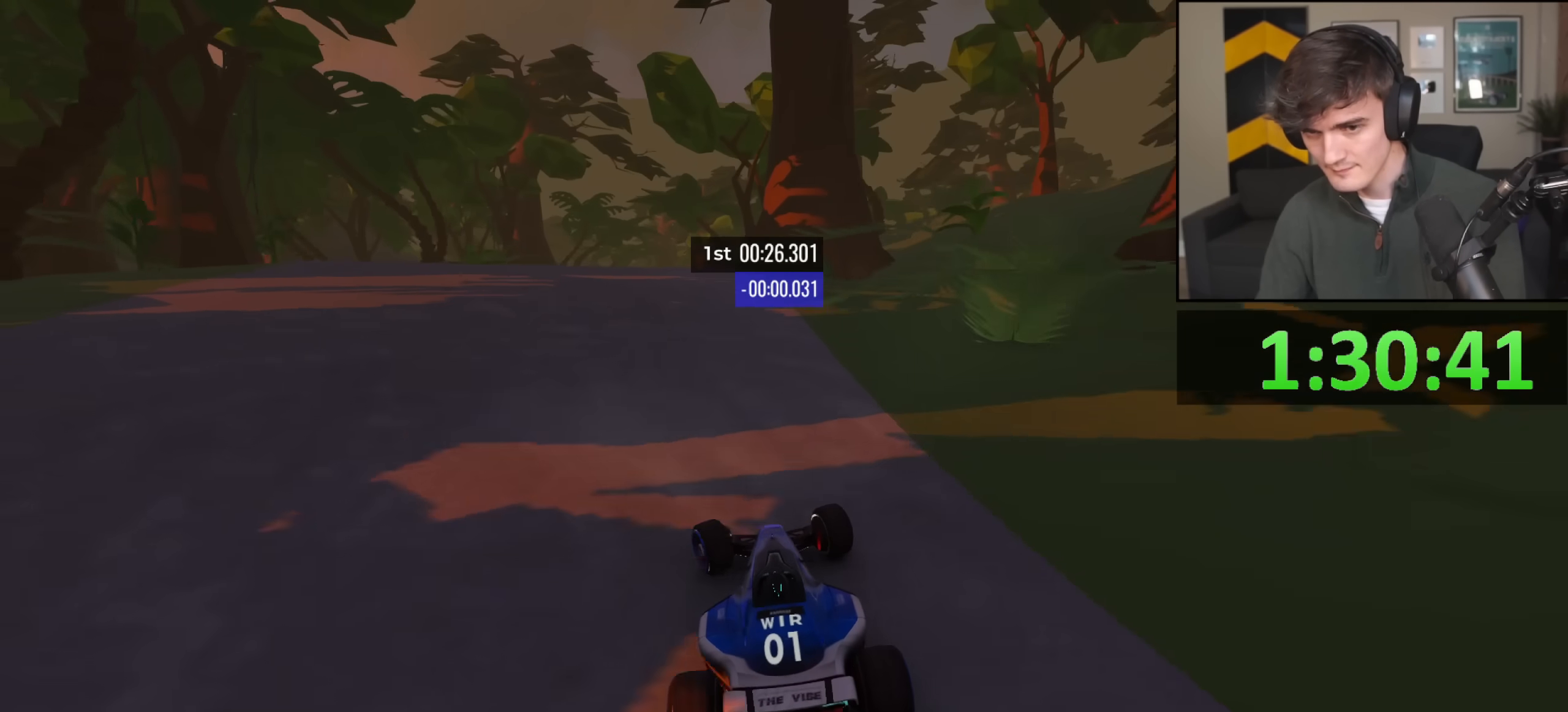
{"keys": ["up"], "events": [[84, "left", "up"]]}
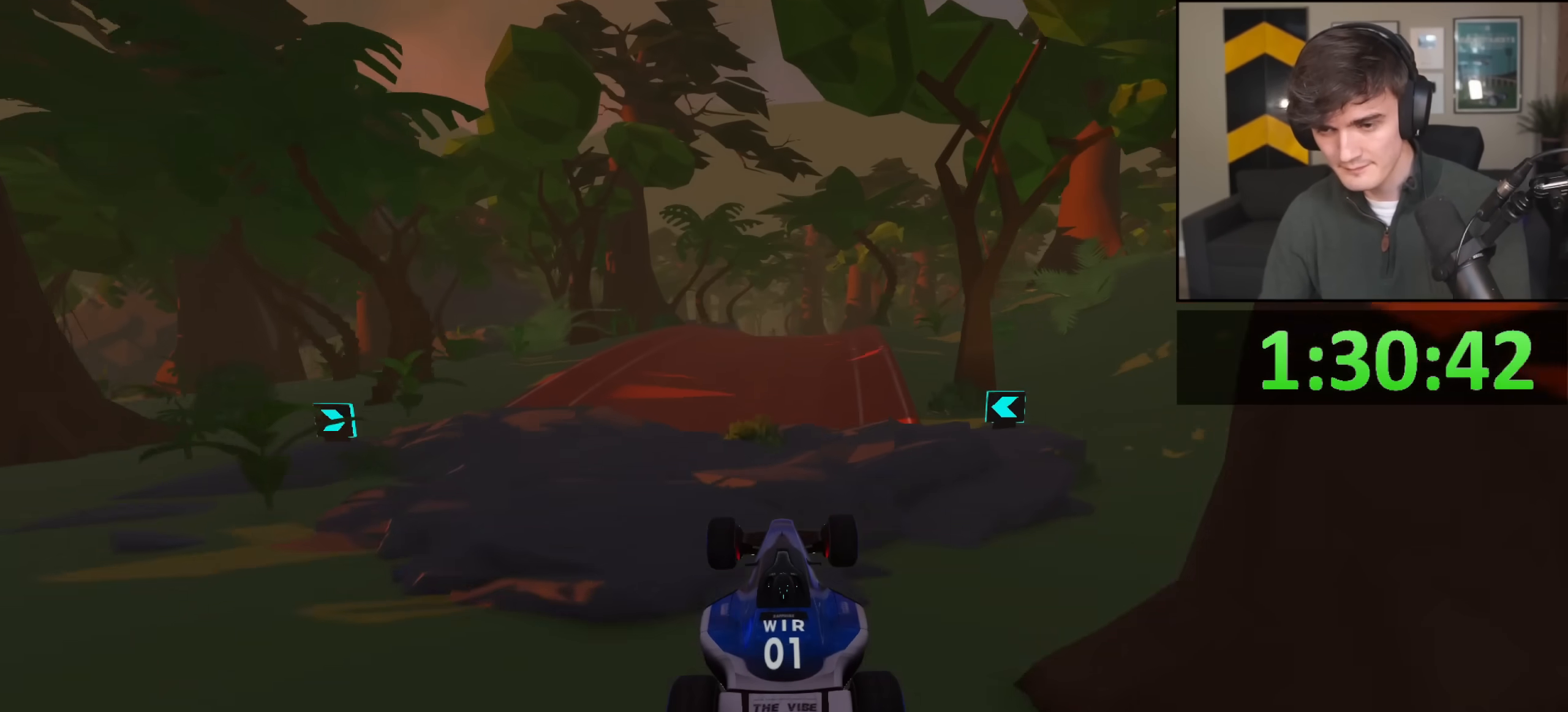
{"keys": ["right", "up"], "events": [[100, "right", "down"]]}
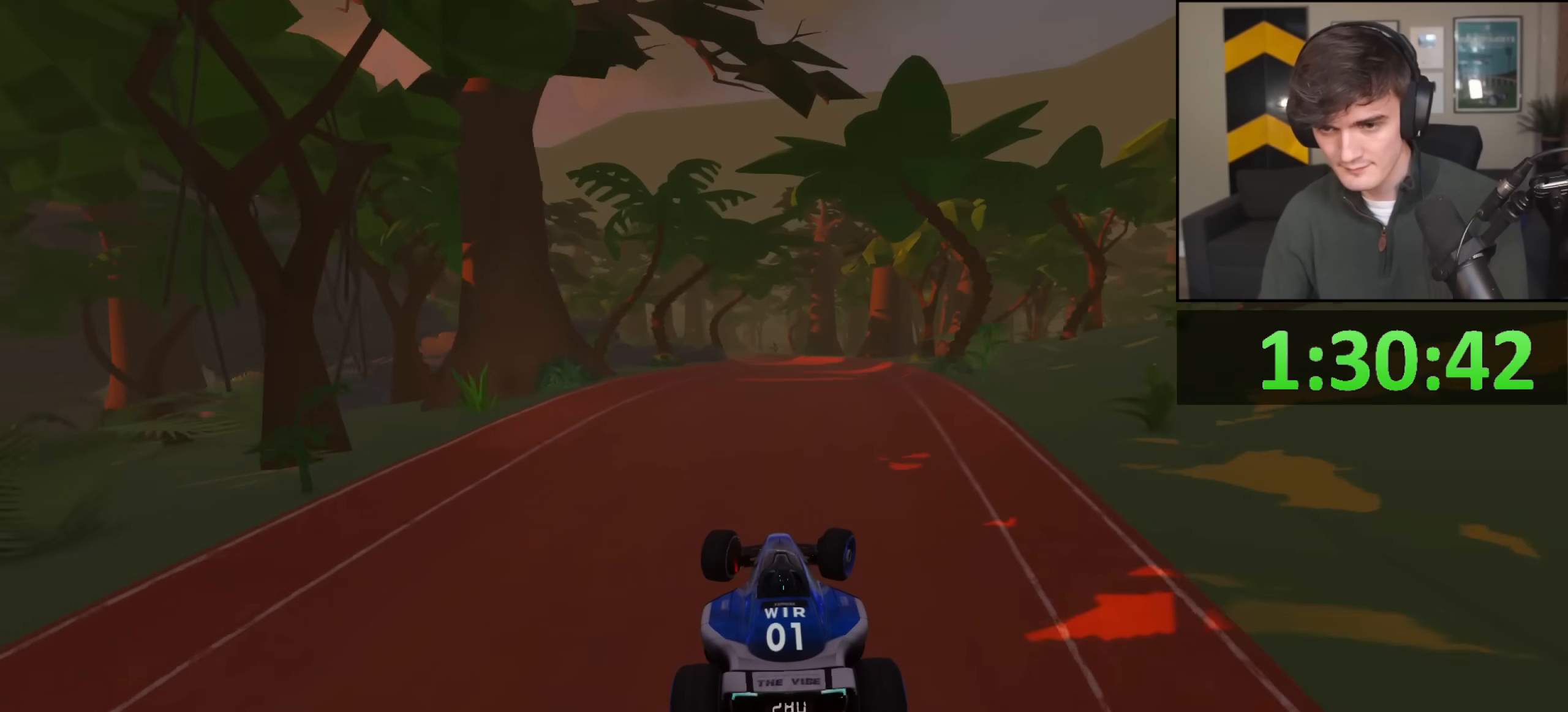
{"keys": ["right", "up"], "events": [[17, "right", "up"], [434, "right", "down"]]}
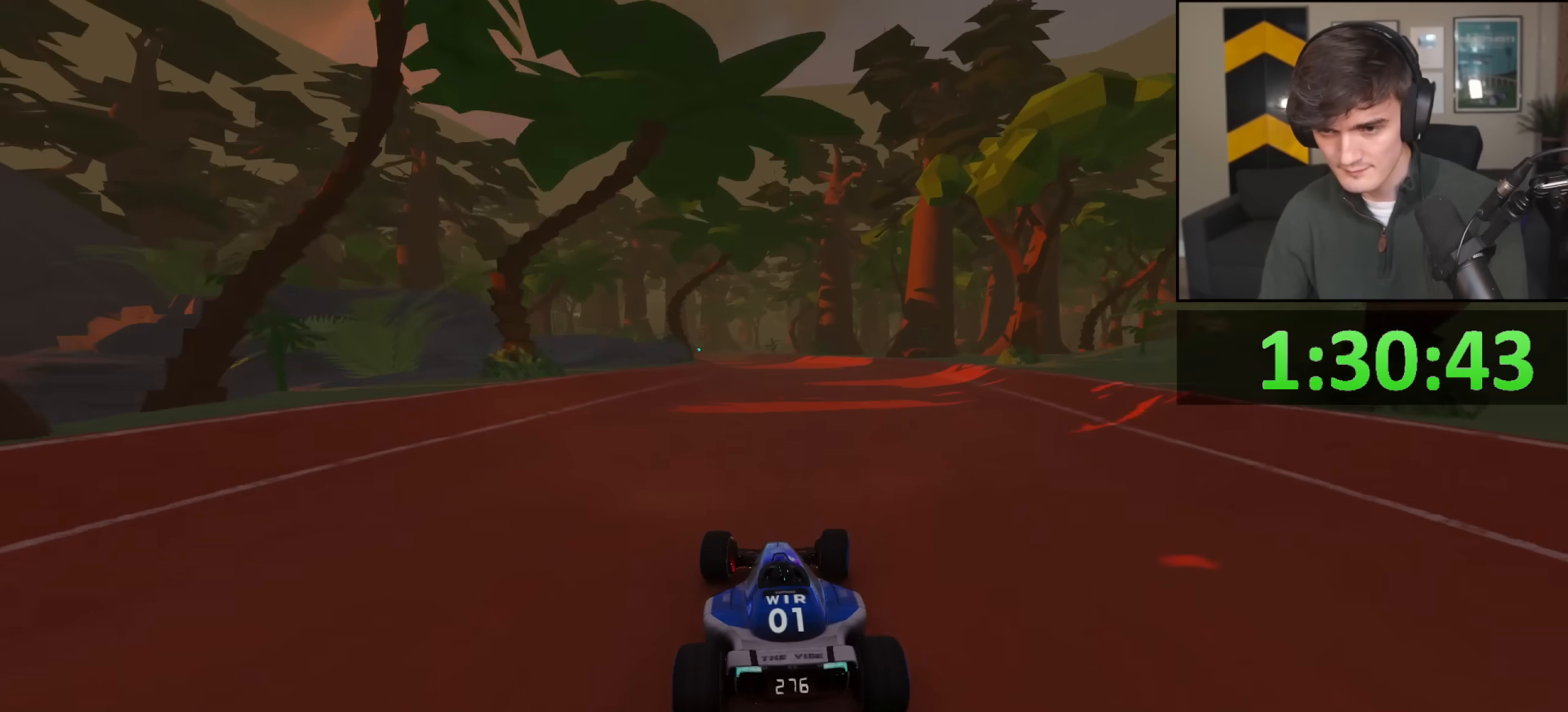
{"keys": ["left", "up"], "events": [[83, "right", "up"], [167, "left", "down"]]}
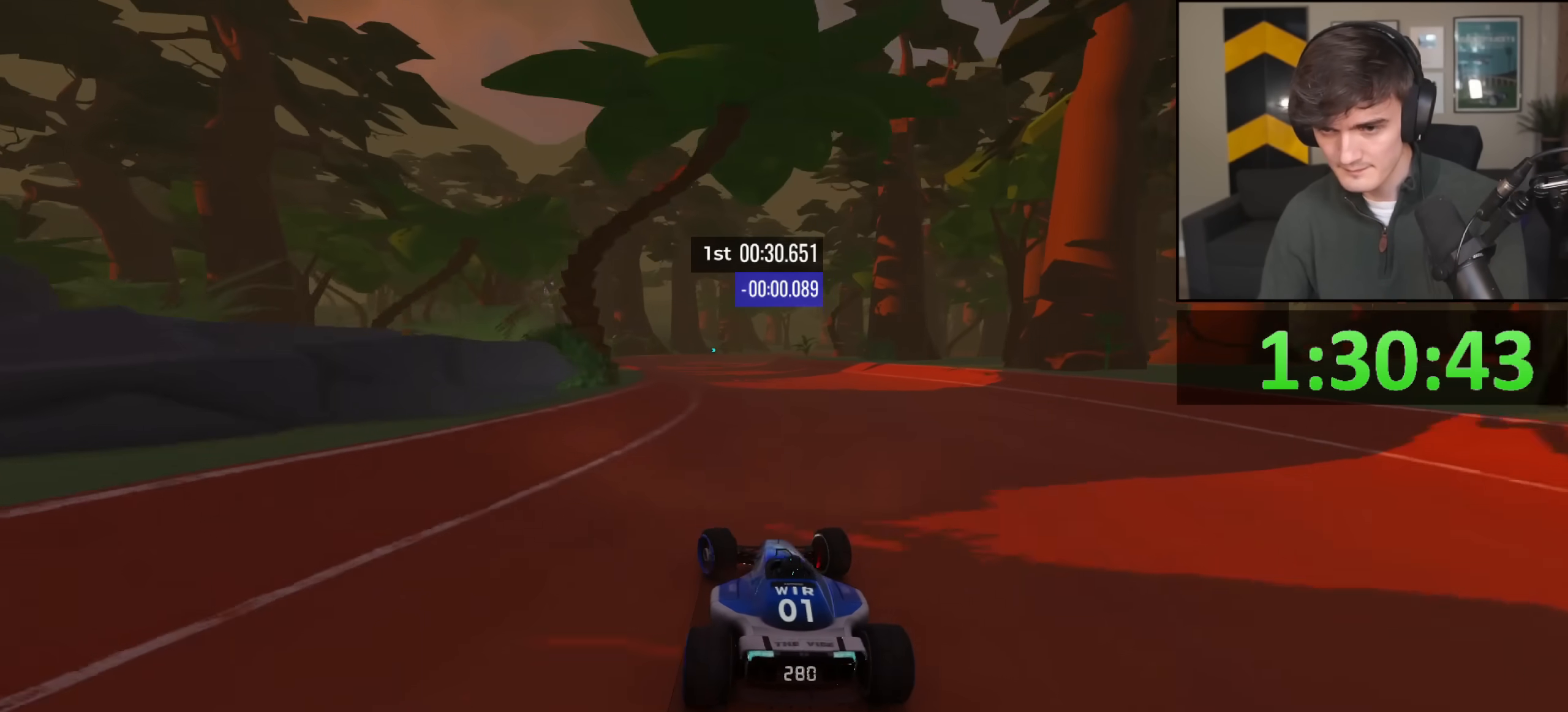
{"keys": ["right", "up"], "events": [[100, "left", "up"], [184, "left", "down"], [284, "left", "up"], [468, "right", "down"]]}
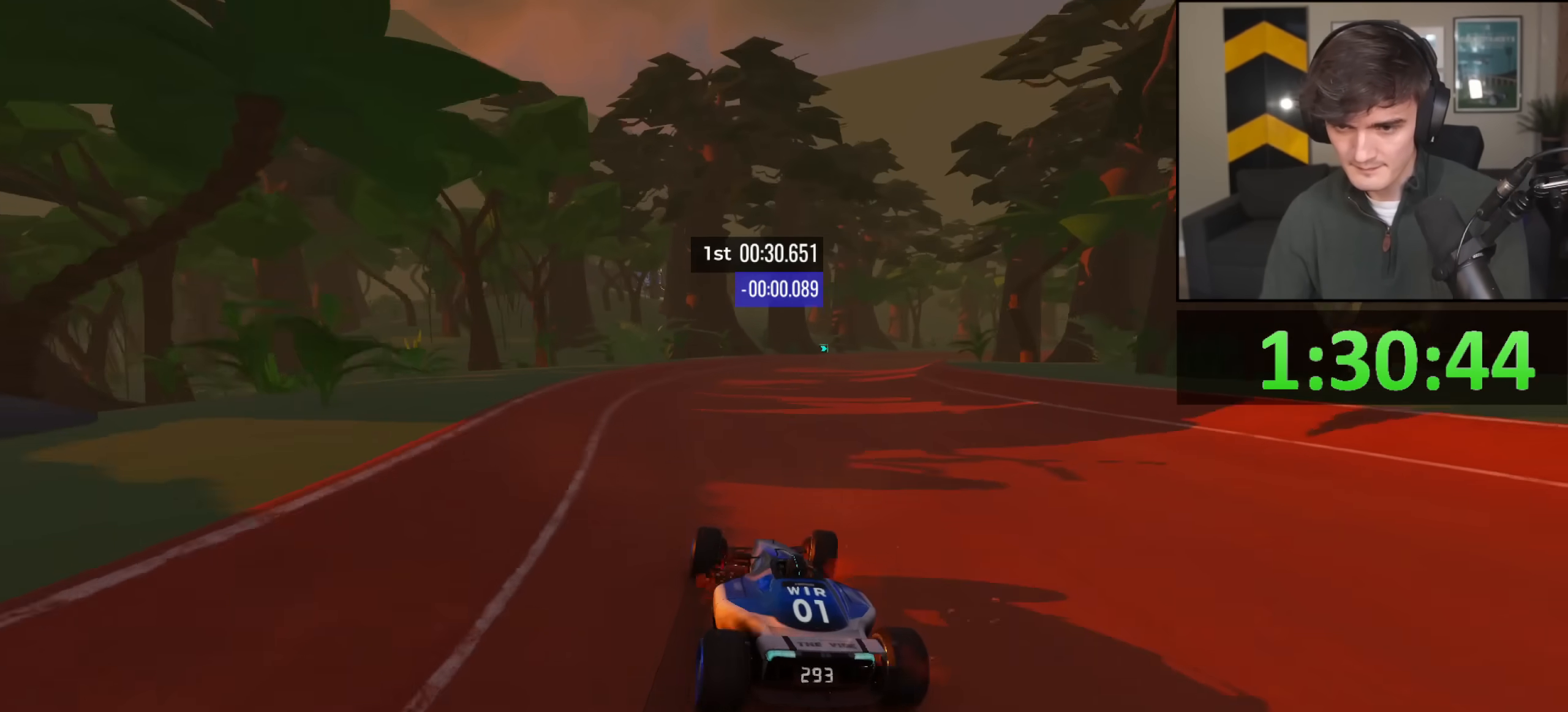
{"keys": ["right", "up"], "events": [[200, "right", "up"], [300, "right", "down"]]}
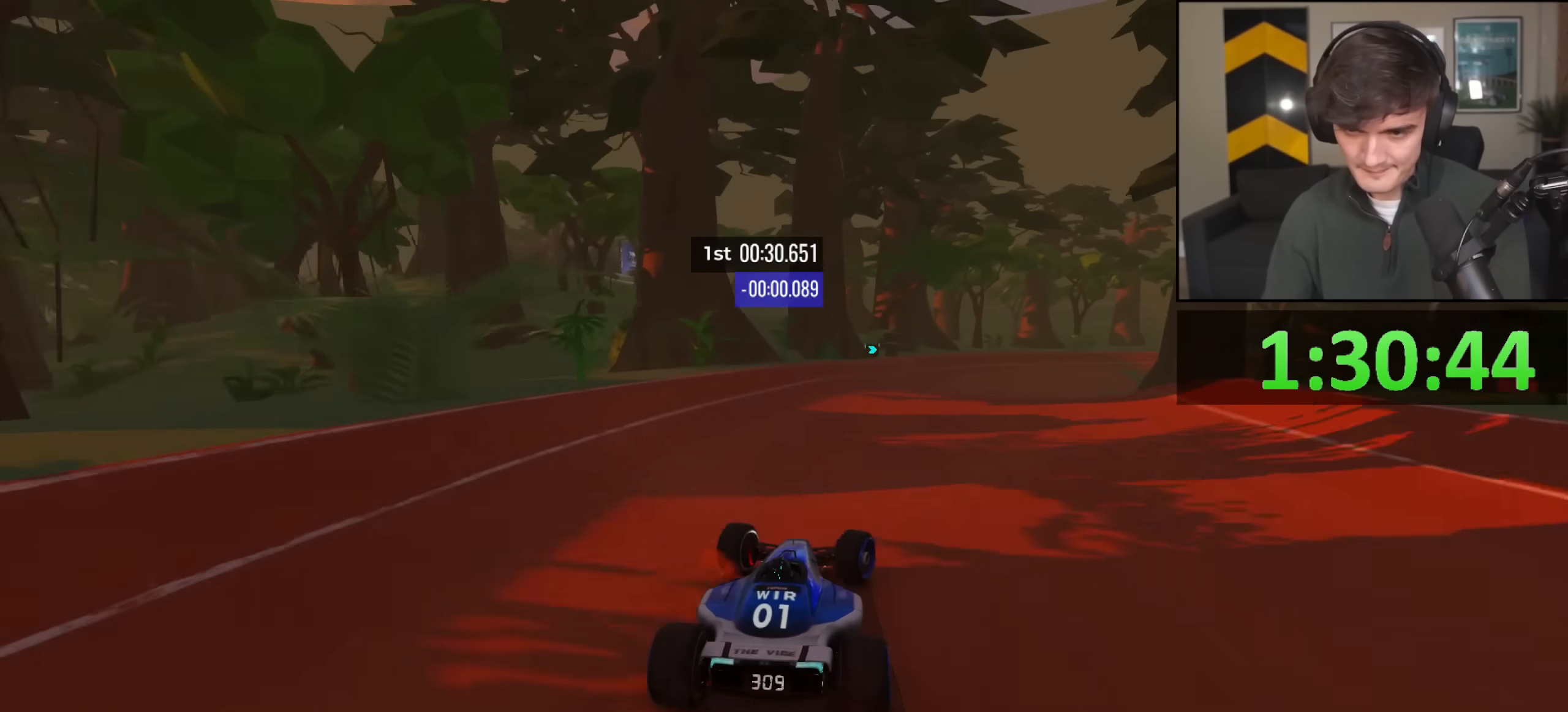
{"keys": ["right", "up"], "events": []}
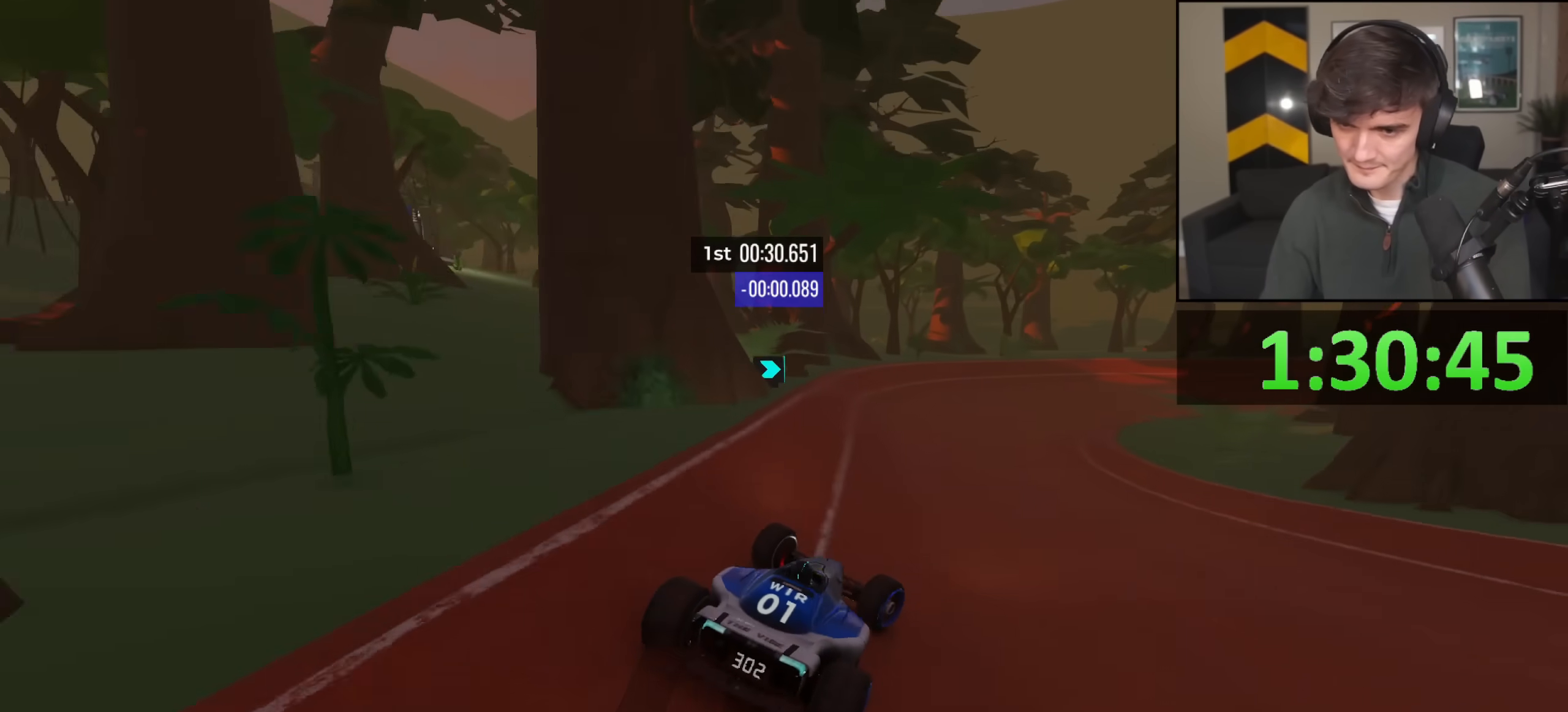
{"keys": ["right", "up"], "events": []}